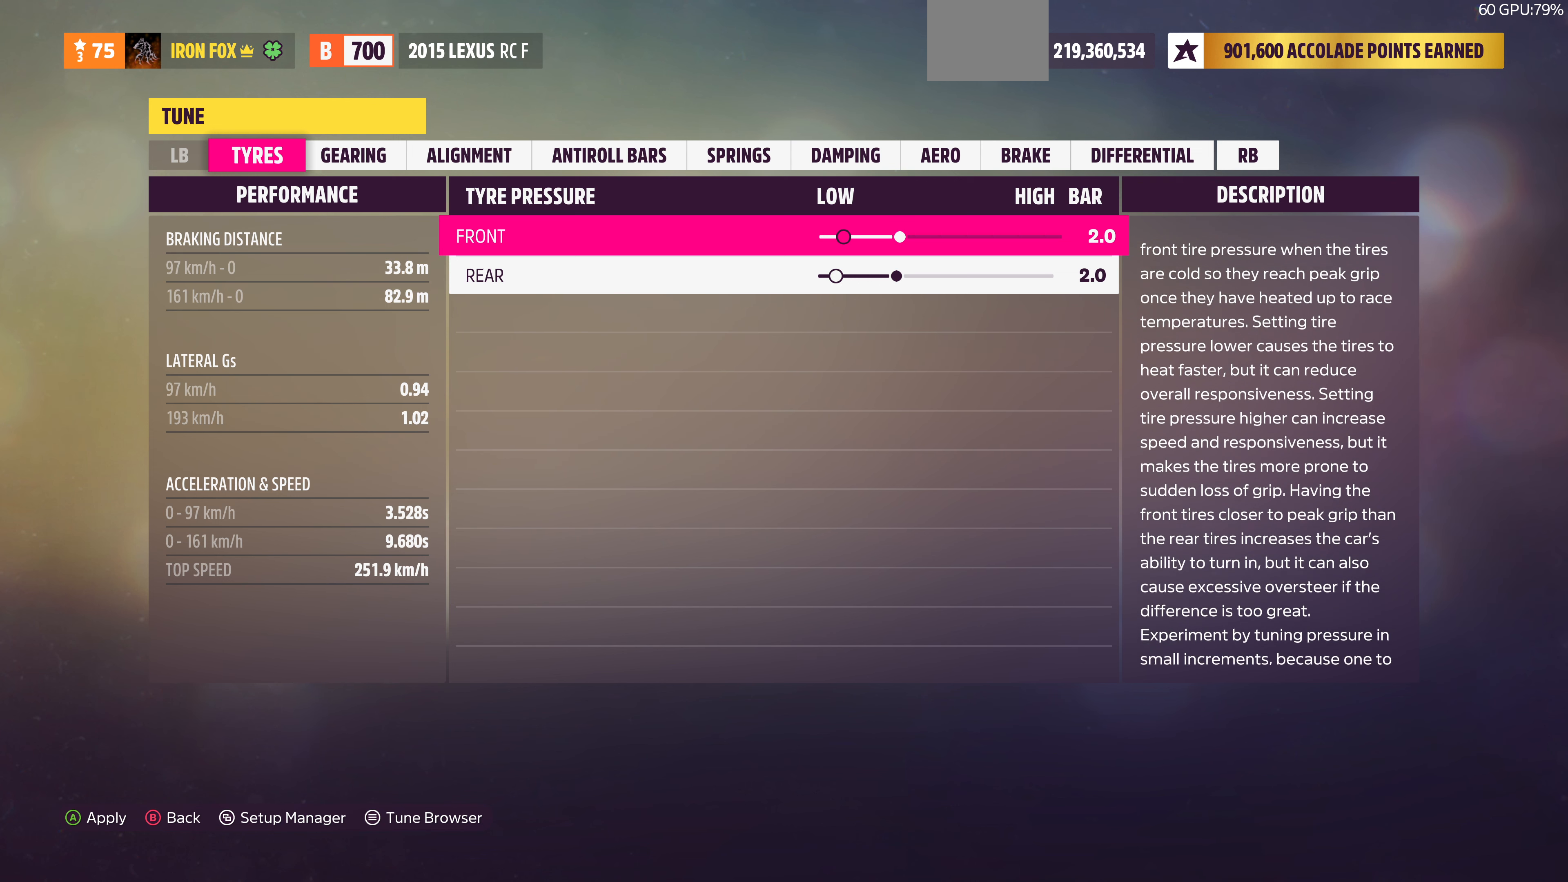
Gameplay with a controller (PlayStation layout); each line is a JSON object with the inputs held at the frame after it. "events" lists button and stick changes between this image and that frame as [ms after this image, input, new state], when the widget could be followed in between.
{"buttons": [], "left_stick": "center", "right_stick": "center", "events": [[200, "R1", "down"], [366, "R1", "up"]]}
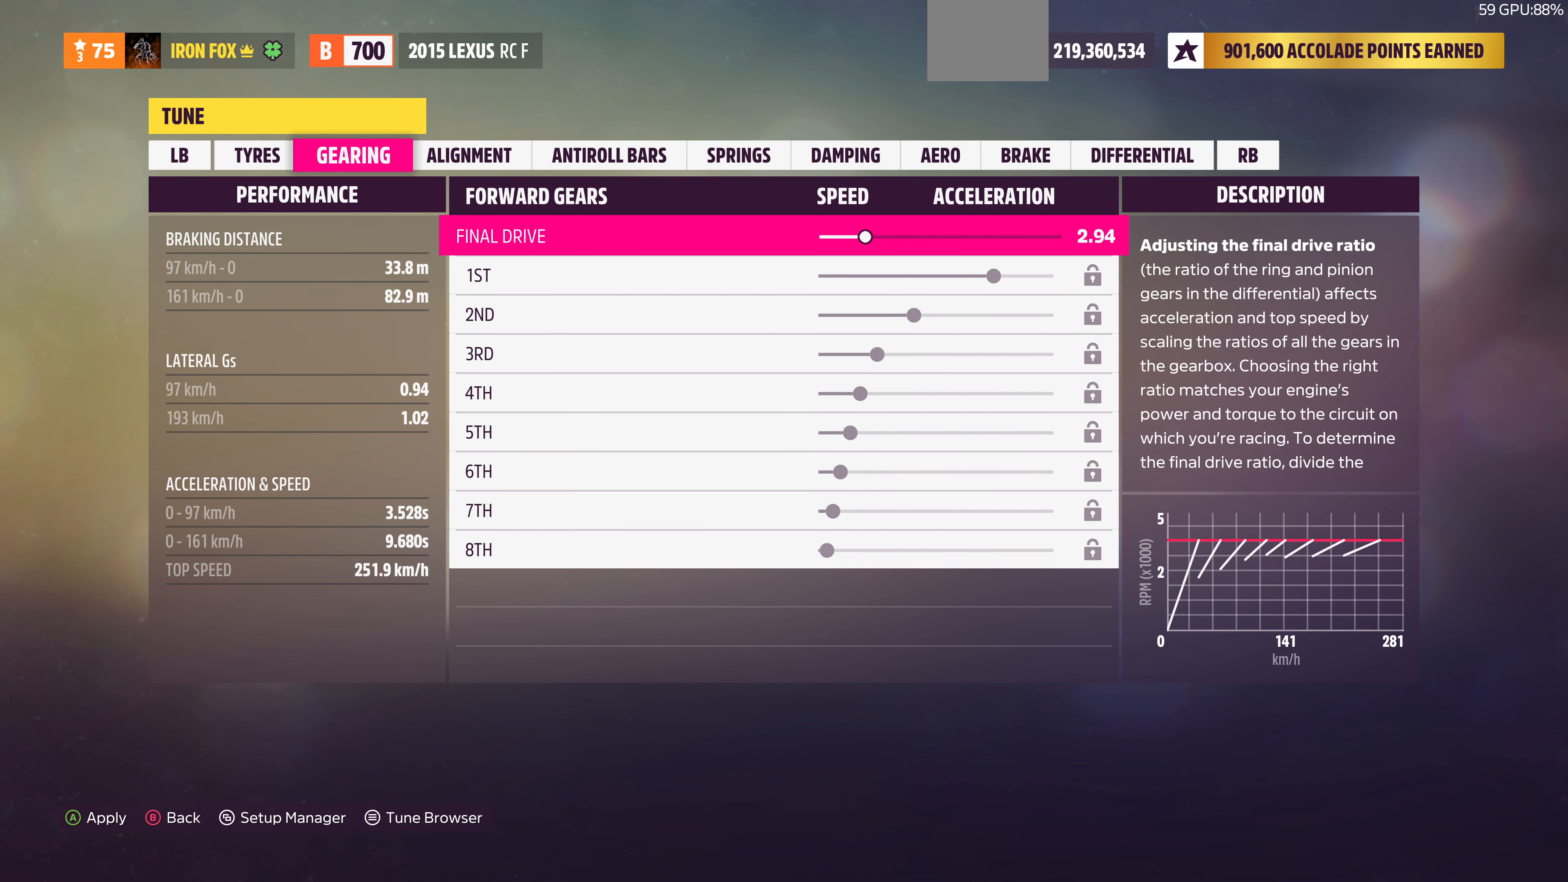
{"buttons": [], "left_stick": "center", "right_stick": "center", "events": []}
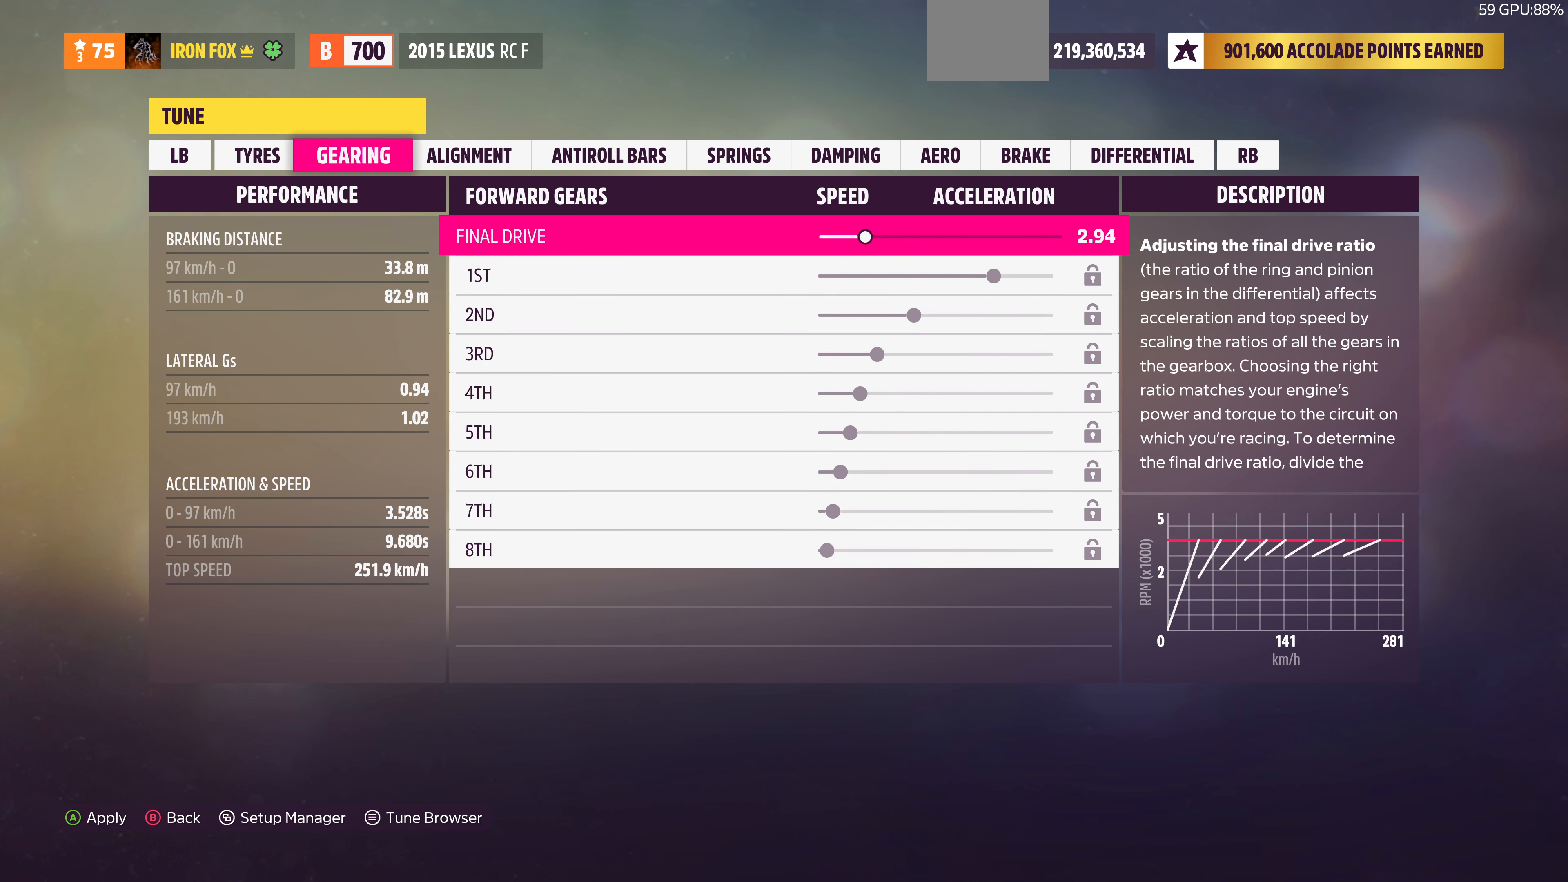
{"buttons": ["DPAD_LEFT"], "left_stick": "center", "right_stick": "center", "events": [[433, "DPAD_LEFT", "down"]]}
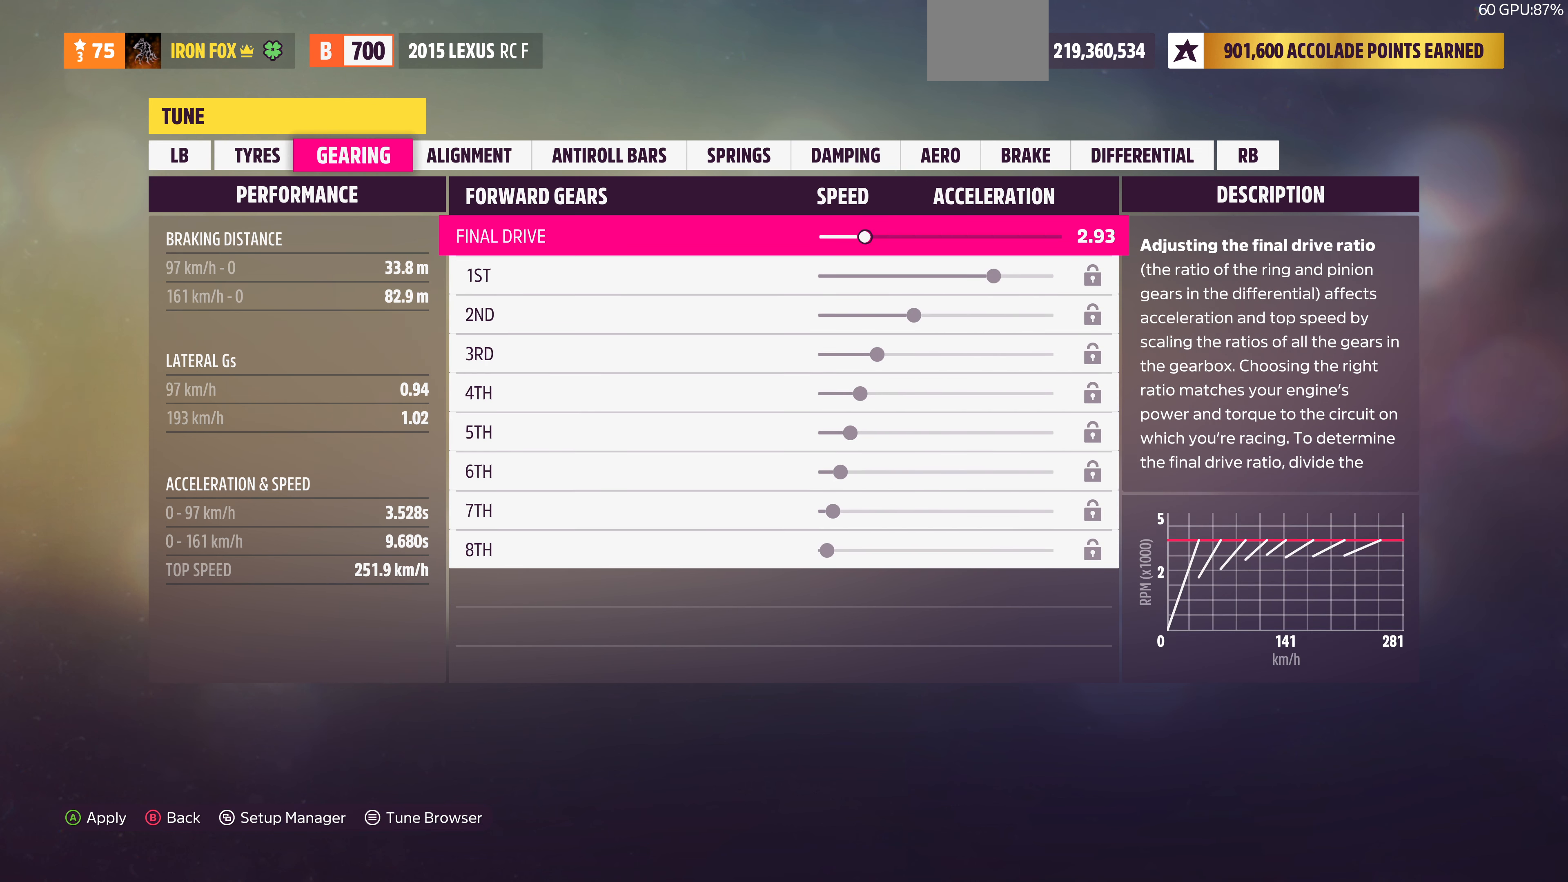
{"buttons": ["DPAD_LEFT"], "left_stick": "center", "right_stick": "center", "events": []}
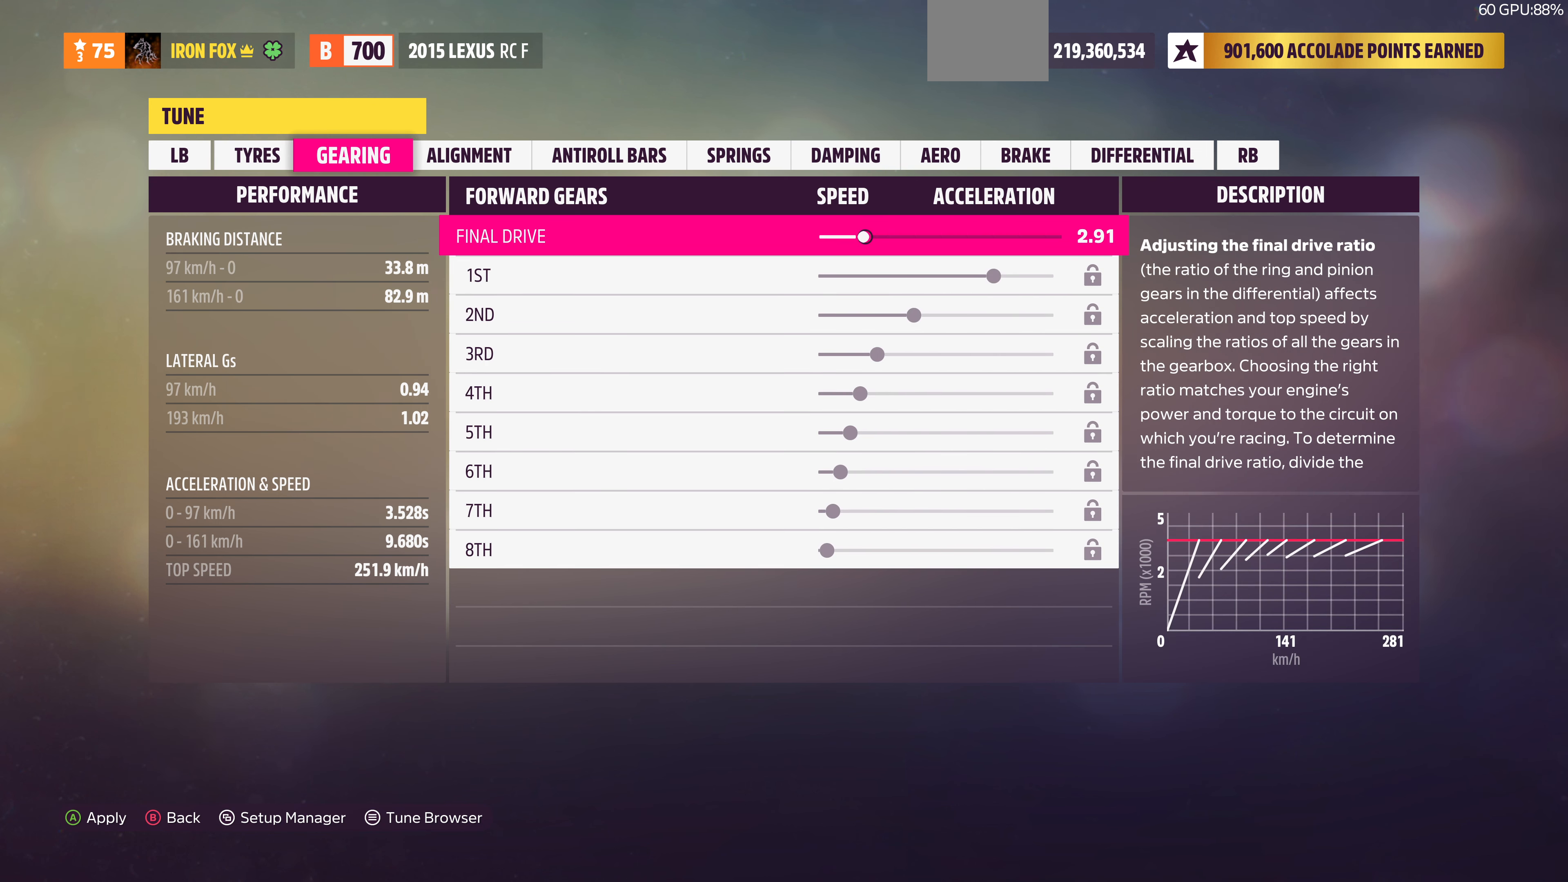
{"buttons": ["DPAD_LEFT"], "left_stick": "center", "right_stick": "center", "events": []}
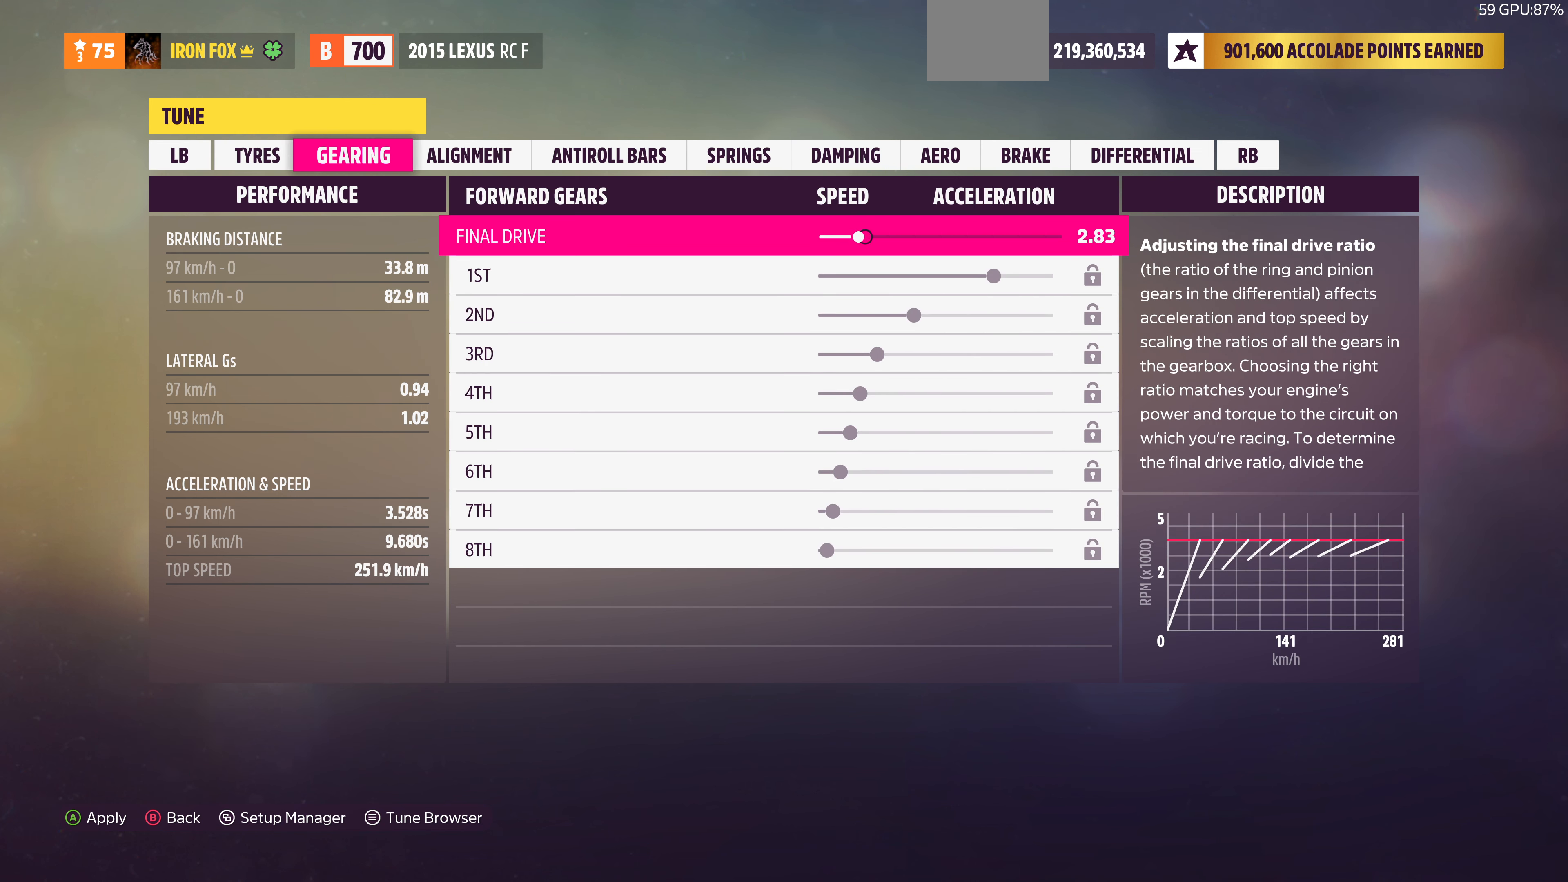
{"buttons": ["DPAD_LEFT"], "left_stick": "center", "right_stick": "center", "events": [[334, "DPAD_LEFT", "up"], [500, "DPAD_LEFT", "down"]]}
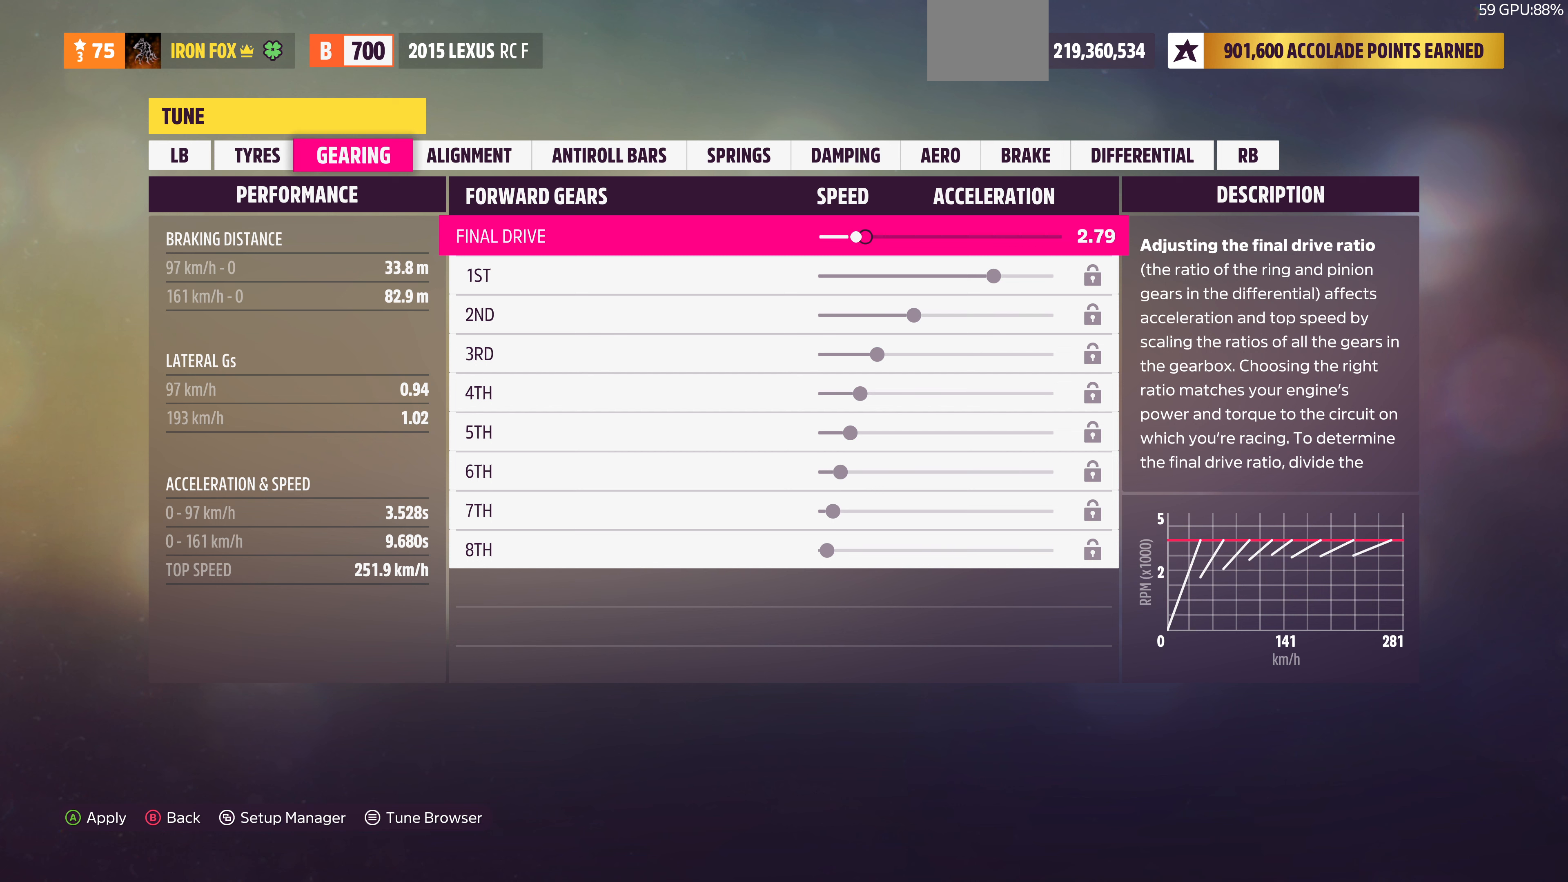
{"buttons": ["DPAD_LEFT"], "left_stick": "center", "right_stick": "center", "events": []}
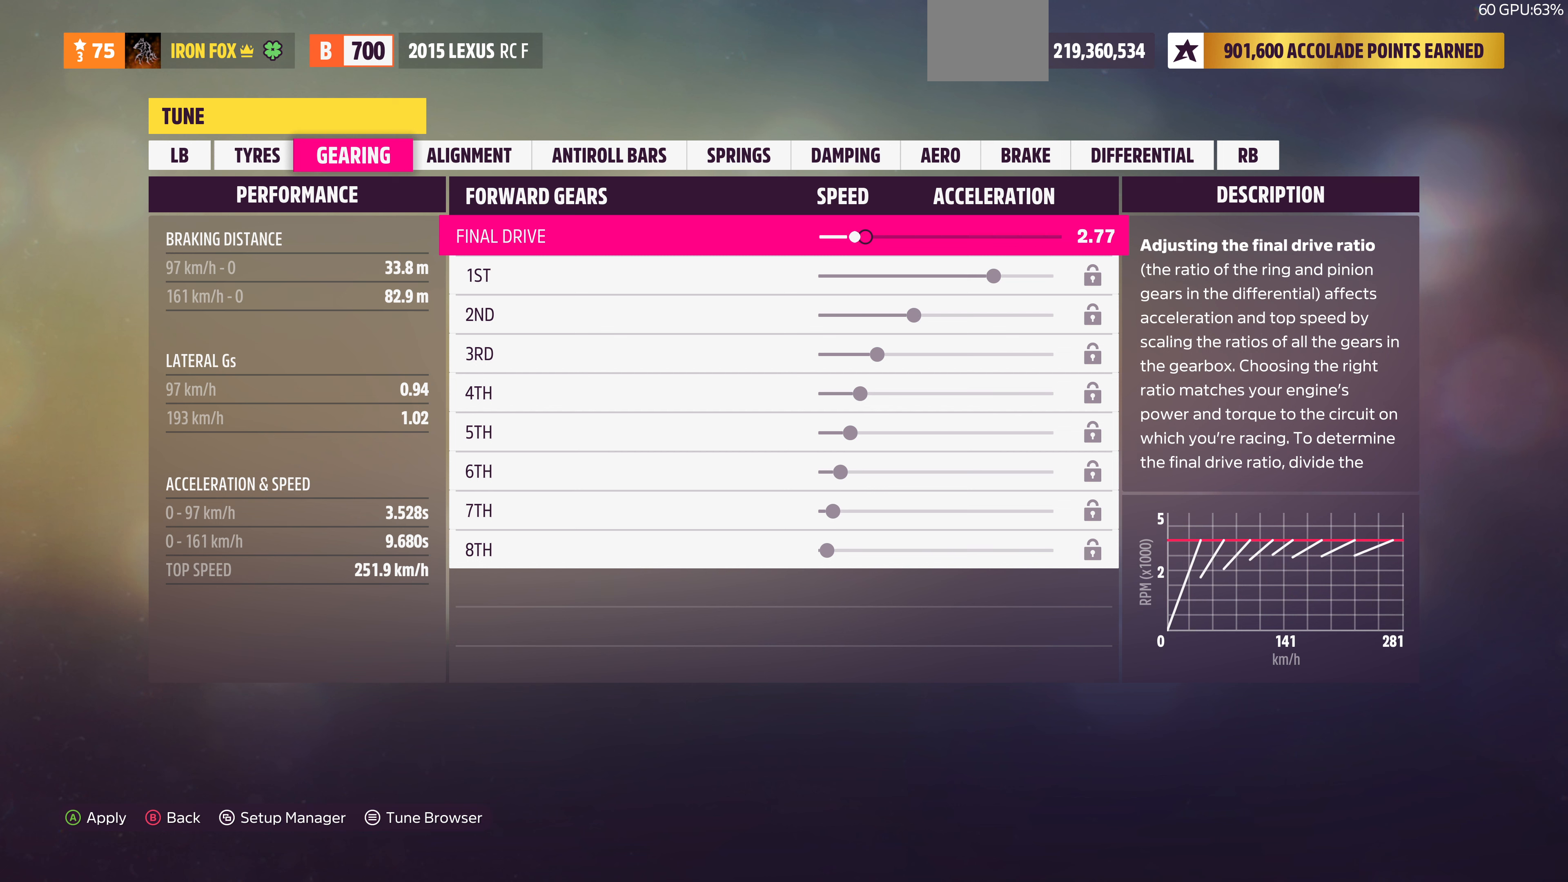
{"buttons": ["DPAD_LEFT"], "left_stick": "center", "right_stick": "center", "events": []}
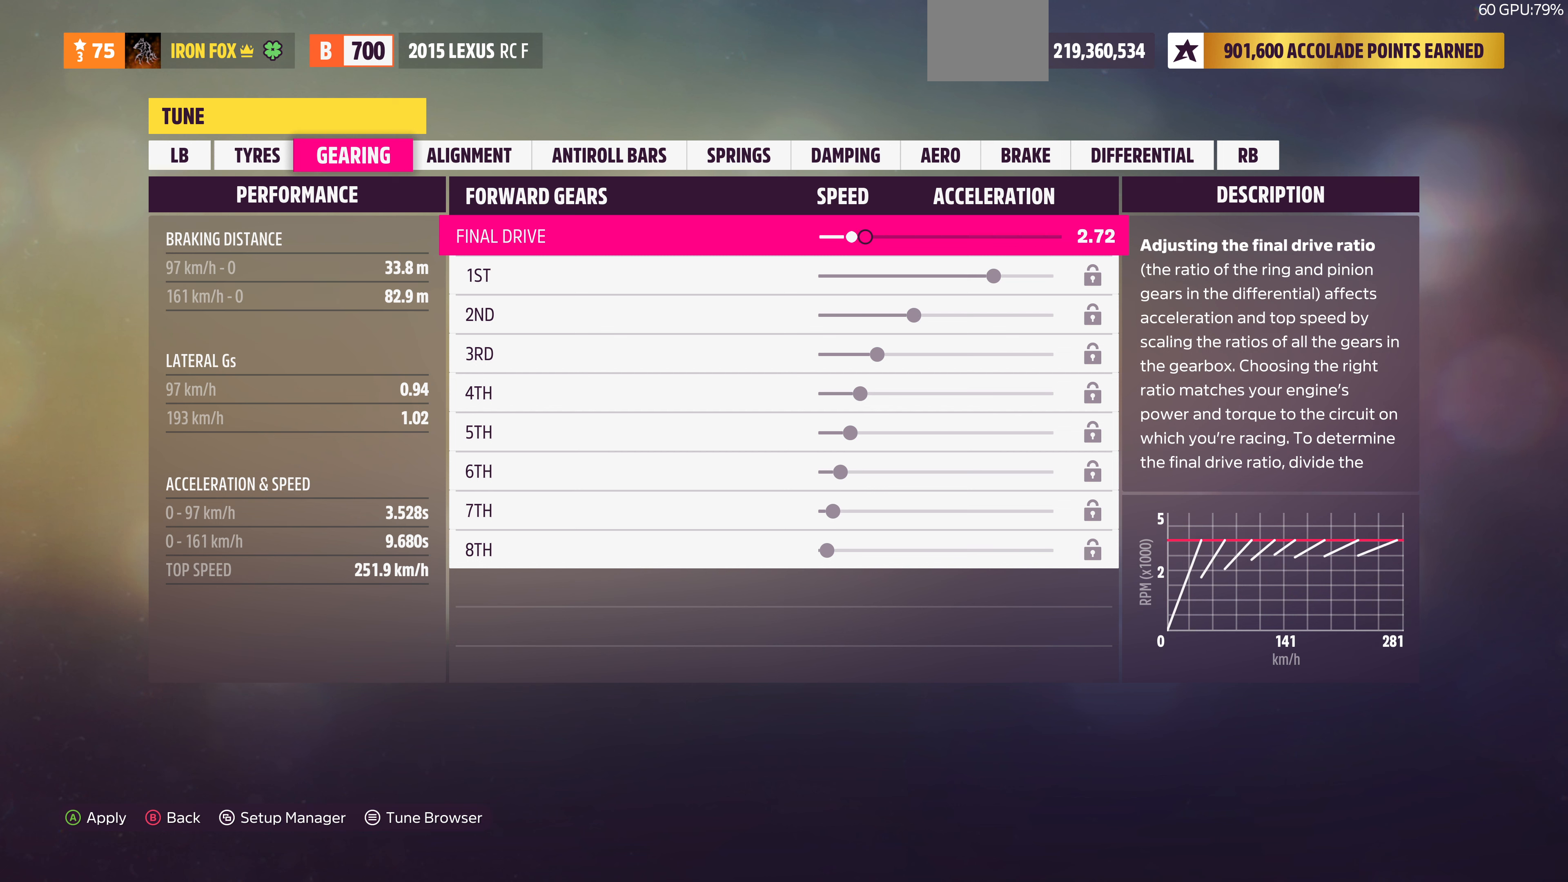
{"buttons": [], "left_stick": "center", "right_stick": "center", "events": [[300, "DPAD_LEFT", "up"]]}
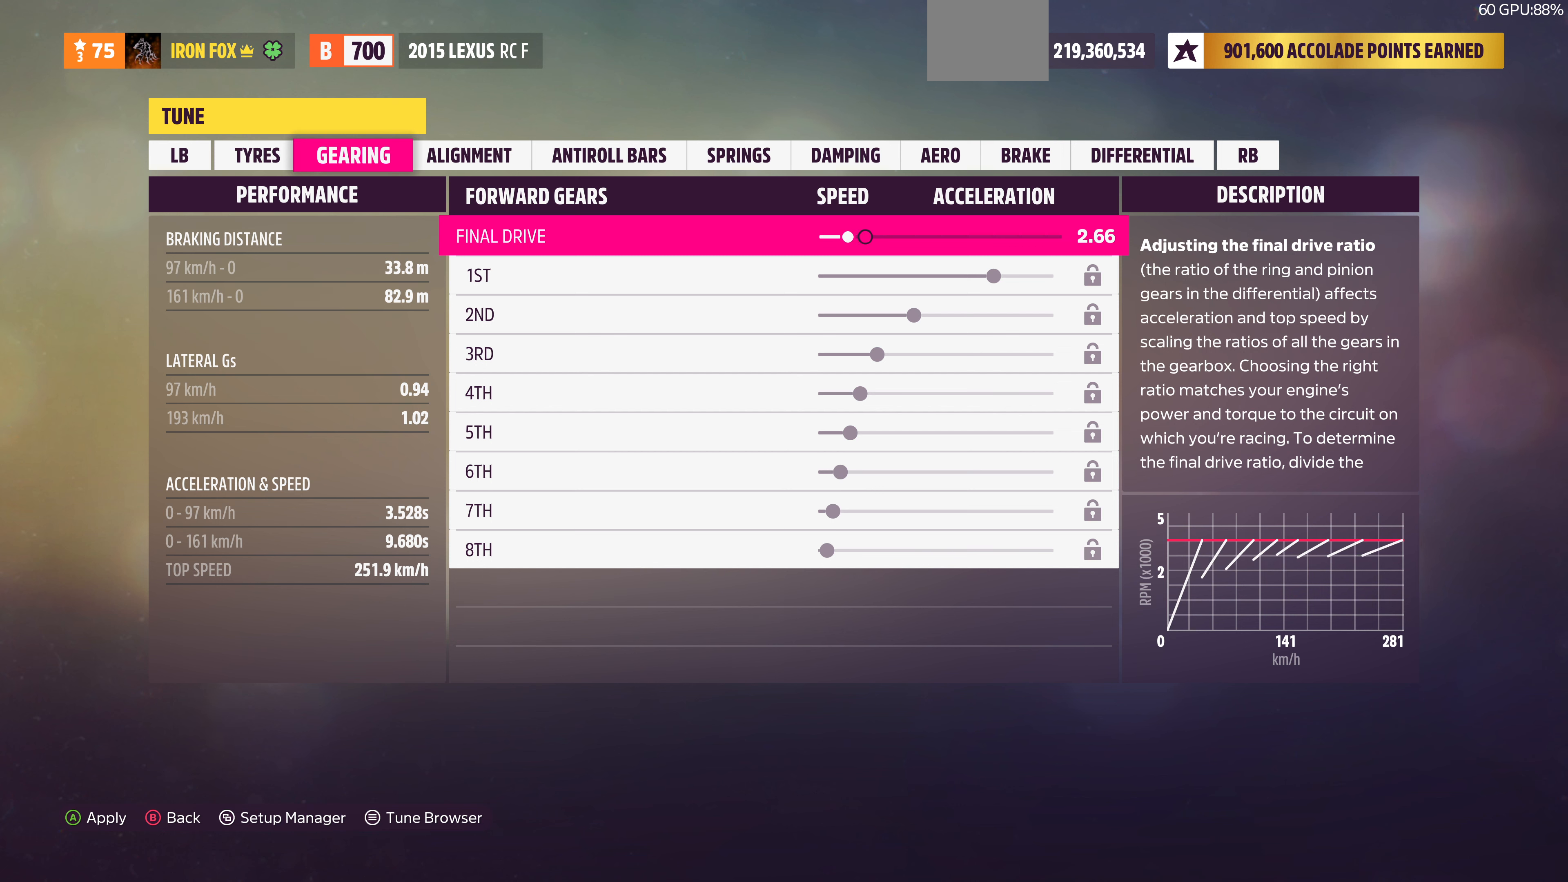
{"buttons": [], "left_stick": "center", "right_stick": "center", "events": [[200, "DPAD_RIGHT", "down"], [400, "DPAD_RIGHT", "up"]]}
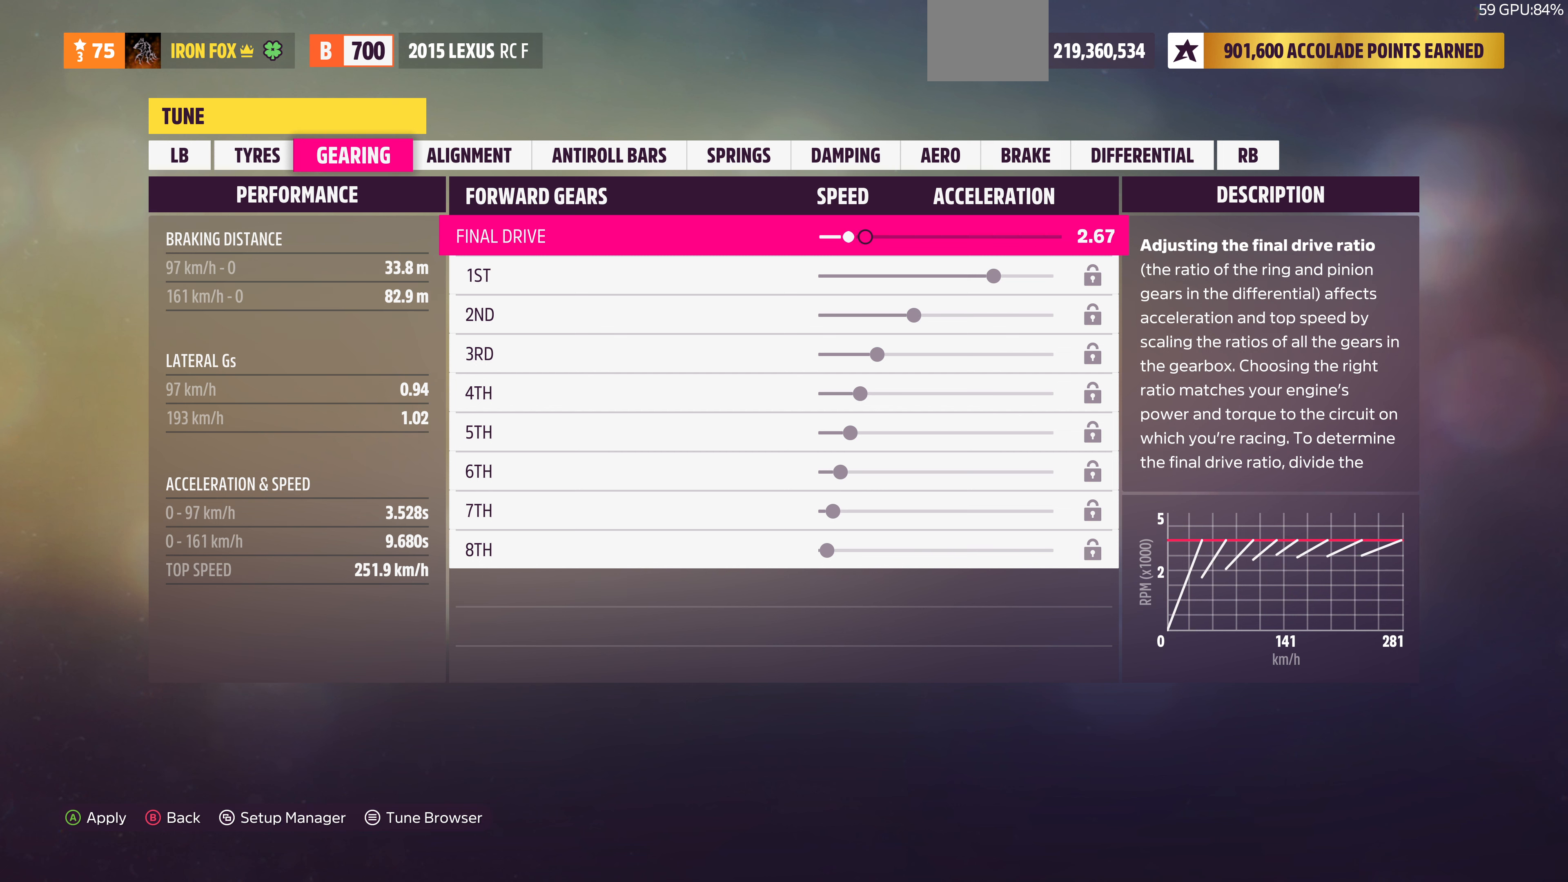
{"buttons": [], "left_stick": "center", "right_stick": "center", "events": [[100, "DPAD_LEFT", "down"], [200, "DPAD_LEFT", "up"]]}
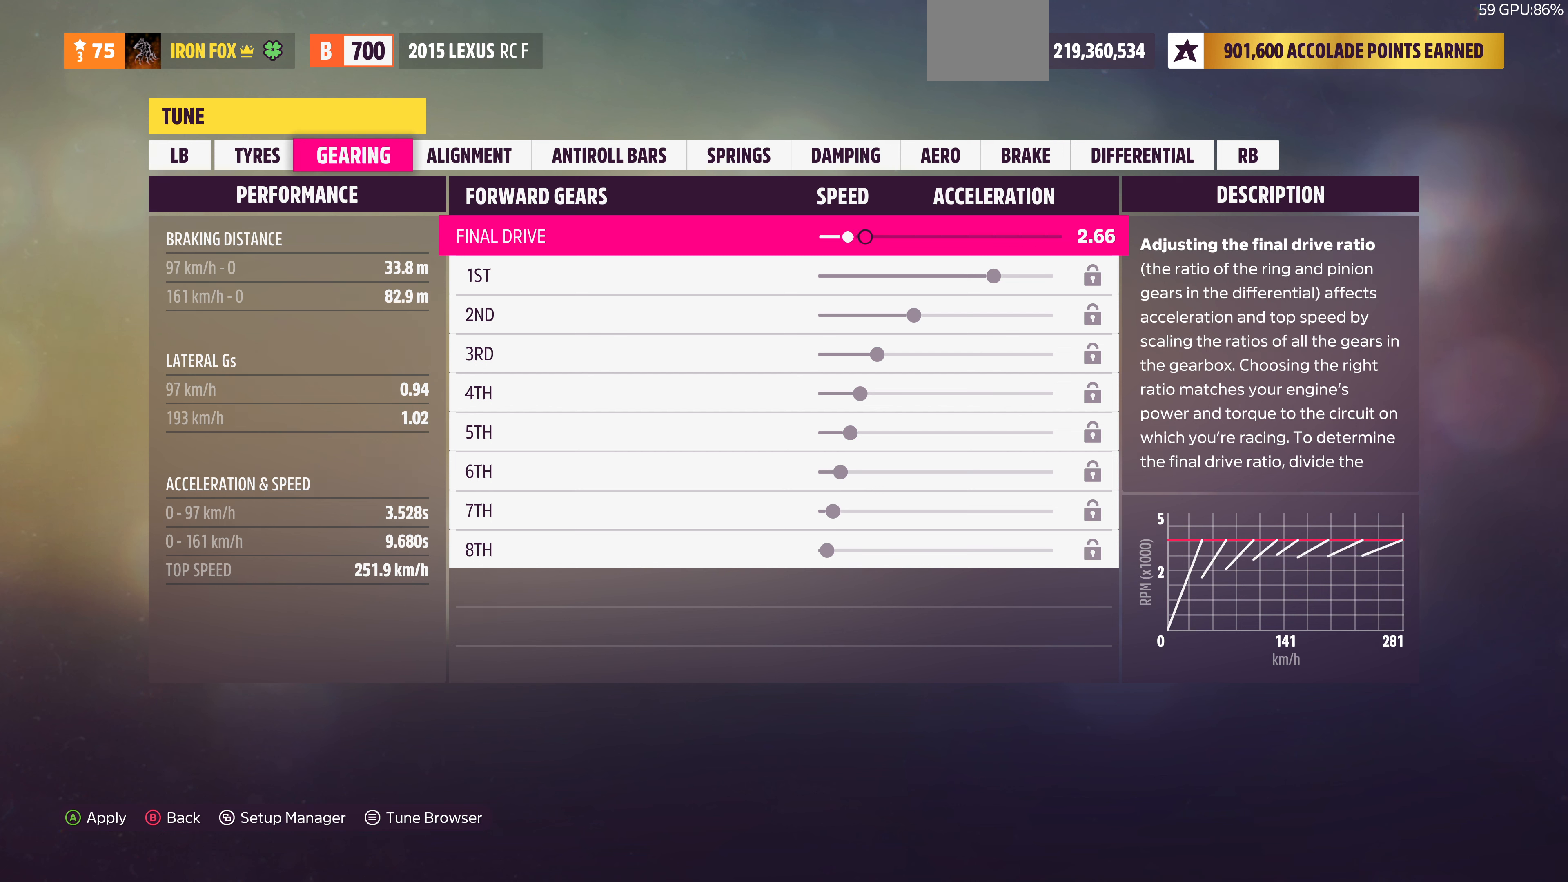
{"buttons": [], "left_stick": "center", "right_stick": "center", "events": []}
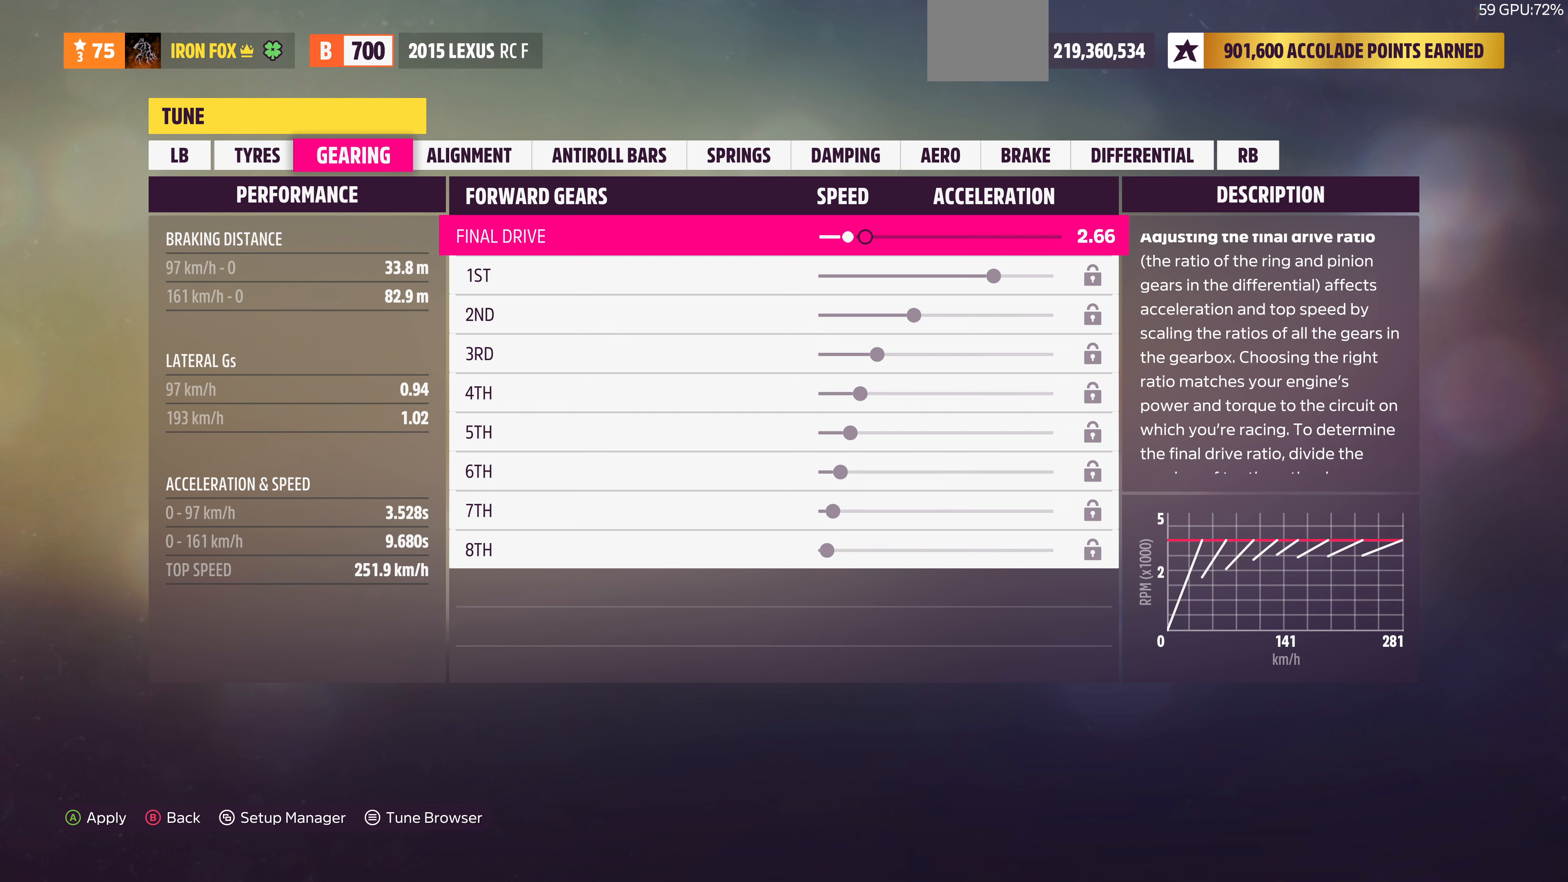
{"buttons": [], "left_stick": "center", "right_stick": "center", "events": []}
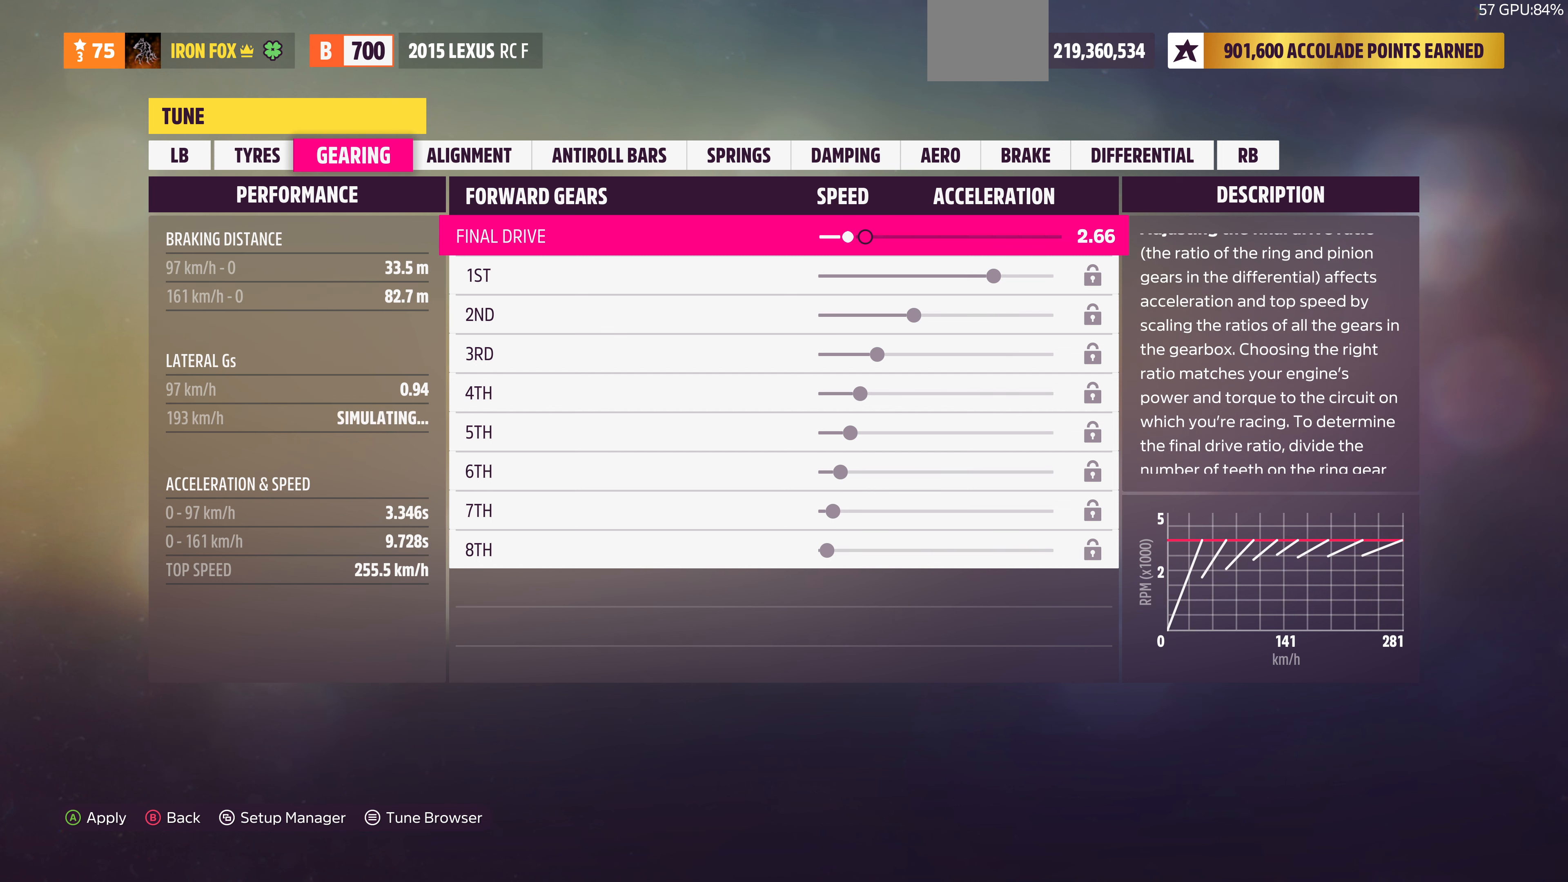
{"buttons": [], "left_stick": "center", "right_stick": "center", "events": []}
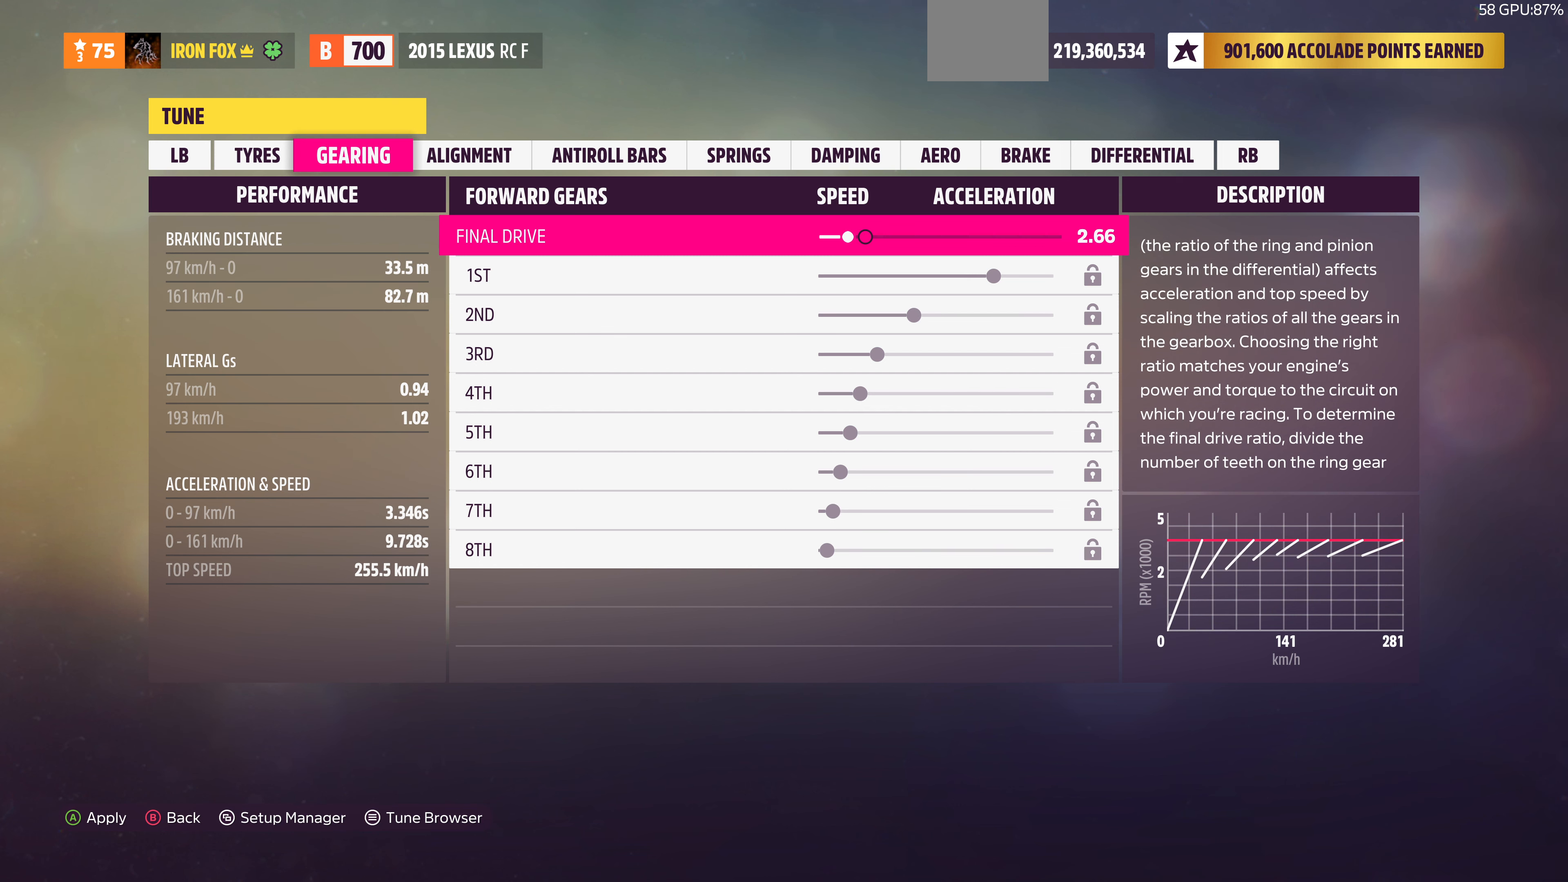
{"buttons": [], "left_stick": "center", "right_stick": "center", "events": [[234, "DPAD_RIGHT", "down"], [367, "DPAD_RIGHT", "up"]]}
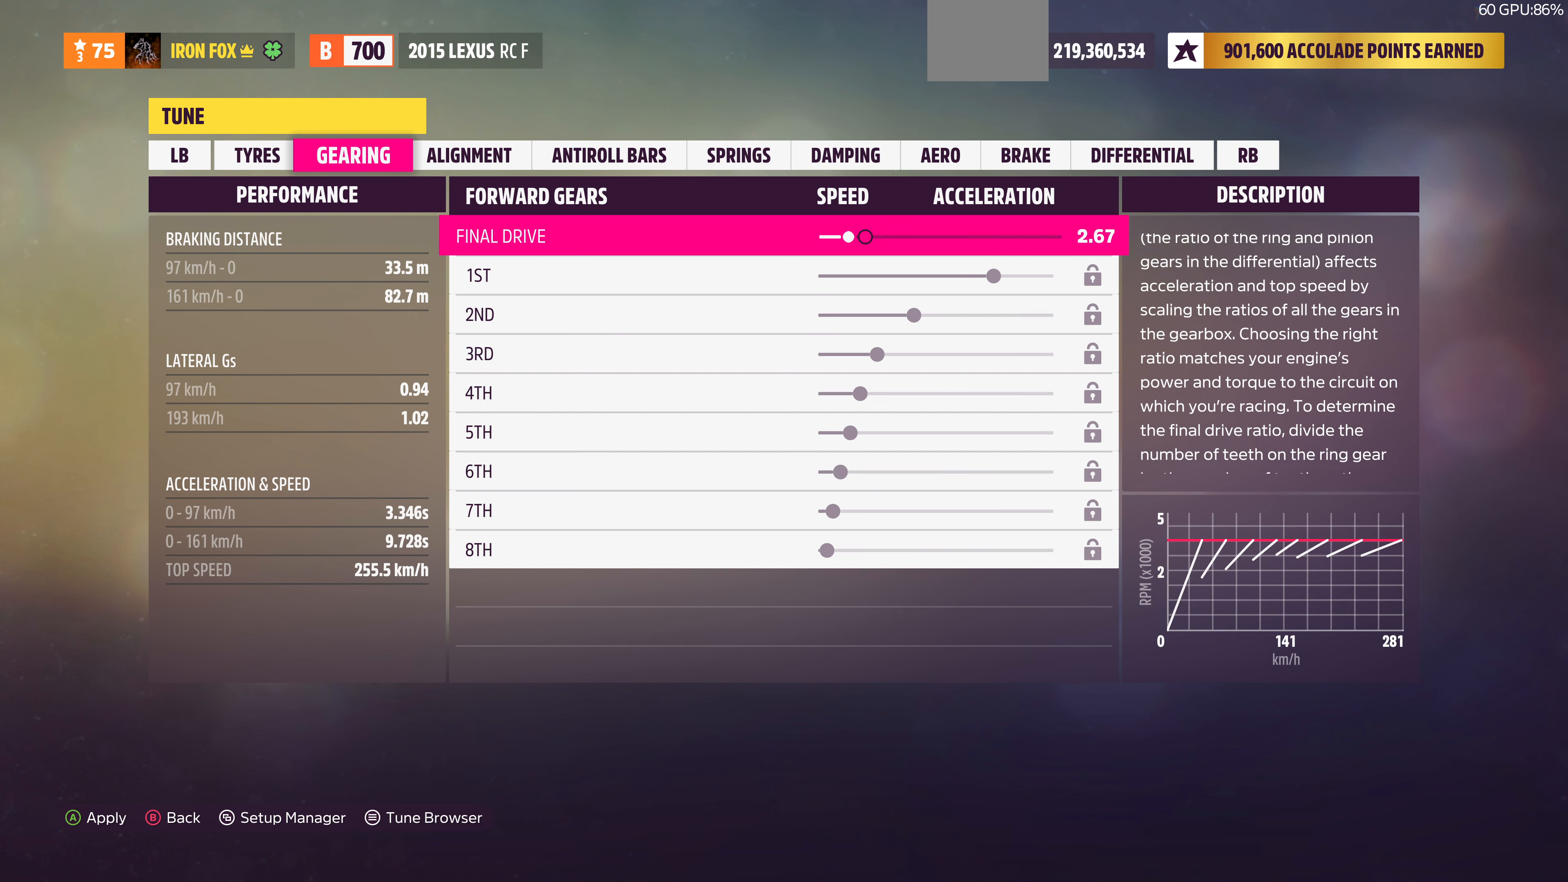
{"buttons": [], "left_stick": "center", "right_stick": "center", "events": [[67, "DPAD_LEFT", "down"], [200, "DPAD_LEFT", "up"]]}
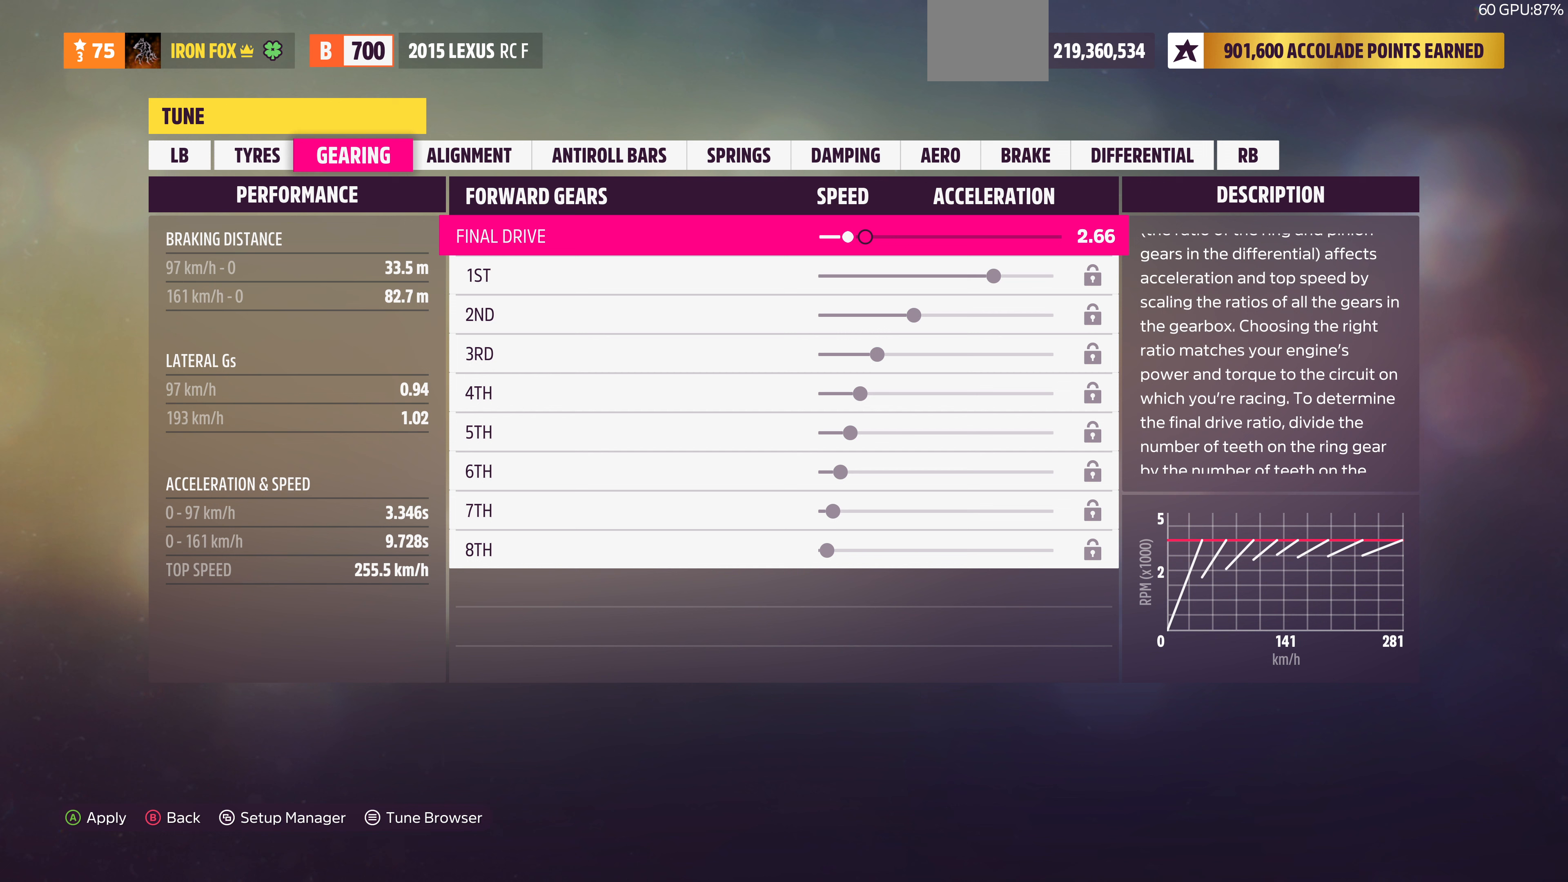
{"buttons": [], "left_stick": "center", "right_stick": "center", "events": [[100, "DPAD_LEFT", "down"], [200, "DPAD_LEFT", "up"]]}